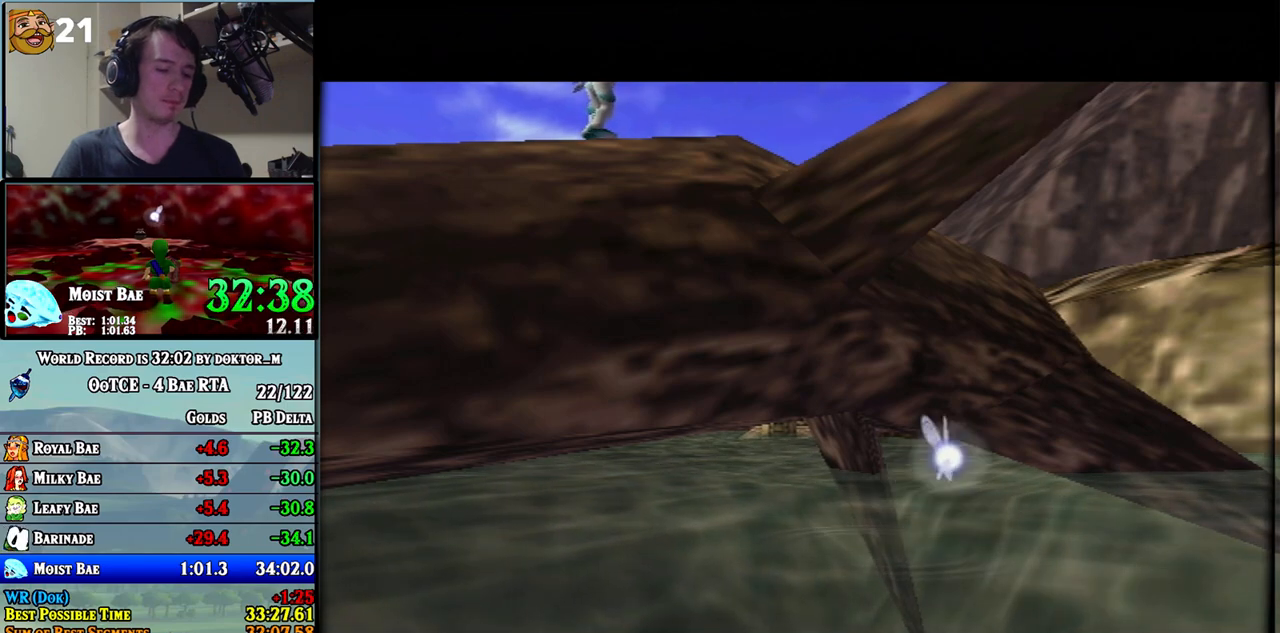
Gameplay with a controller (Nintendo layout); each line is a JSON object with the inputs held at the frame after it. "events" lists button and stick changes between this image and that frame as [ms after this image, input, new state], when the widget could be followed in between. Not read: L3 R3.
{"buttons": ["B"], "left_stick": "center", "right_stick": "center", "events": [[67, "B", "up"], [133, "B", "down"], [183, "B", "up"], [250, "B", "down"], [350, "B", "up"], [383, "B", "down"]]}
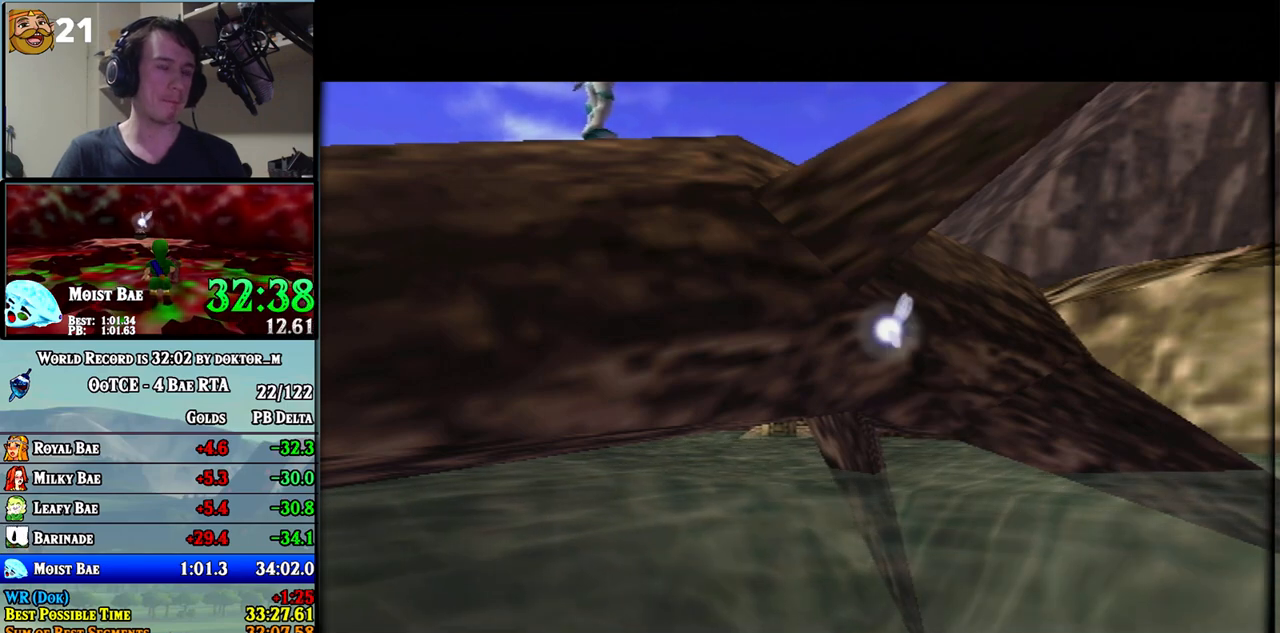
{"buttons": [], "left_stick": "center", "right_stick": "center", "events": [[100, "B", "up"], [133, "B", "down"], [217, "B", "up"], [250, "B", "down"], [350, "B", "up"], [400, "B", "down"], [467, "B", "up"]]}
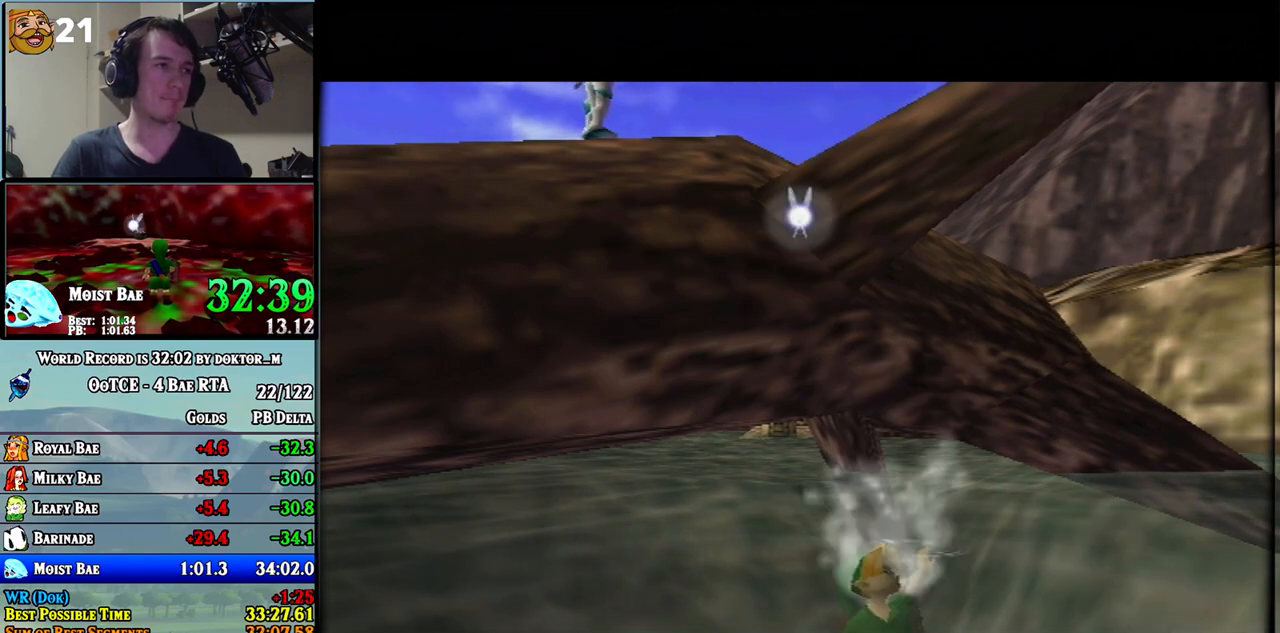
{"buttons": ["B"], "left_stick": "center", "right_stick": "center", "events": [[33, "B", "down"], [100, "B", "up"], [150, "B", "down"], [183, "B", "up"], [283, "B", "down"], [350, "B", "up"], [417, "B", "down"], [467, "B", "up"], [500, "B", "down"]]}
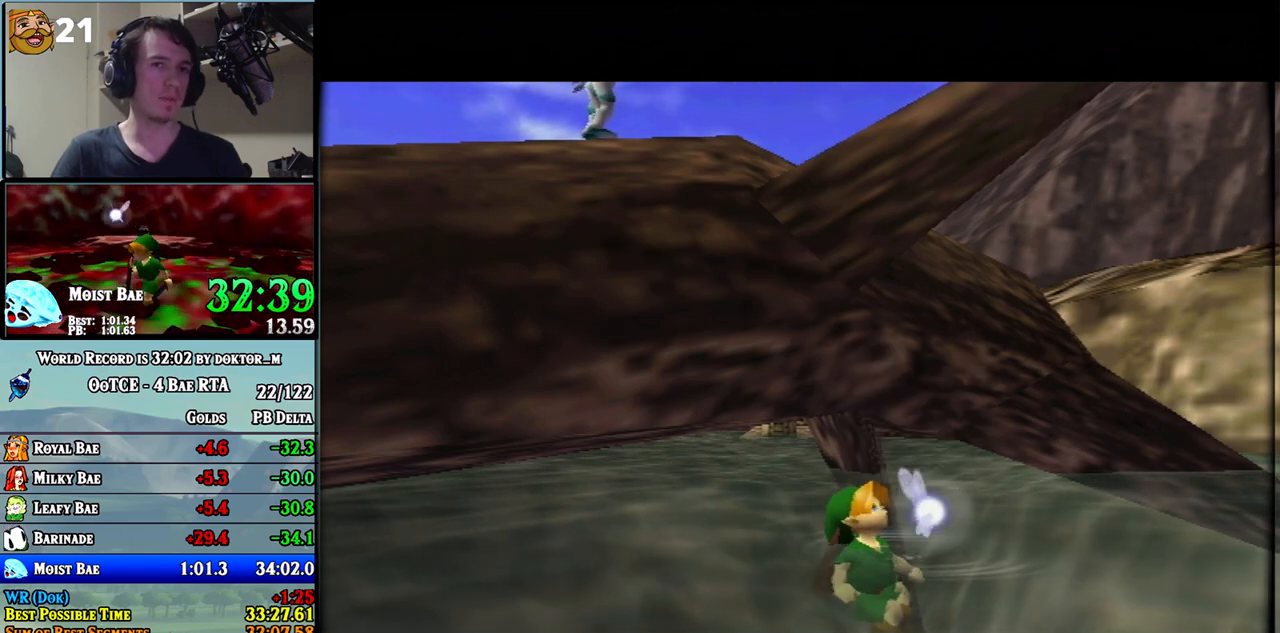
{"buttons": [], "left_stick": "center", "right_stick": "center", "events": [[100, "B", "up"], [150, "B", "down"], [183, "B", "up"], [283, "B", "down"], [350, "B", "up"], [367, "B", "down"], [450, "B", "up"]]}
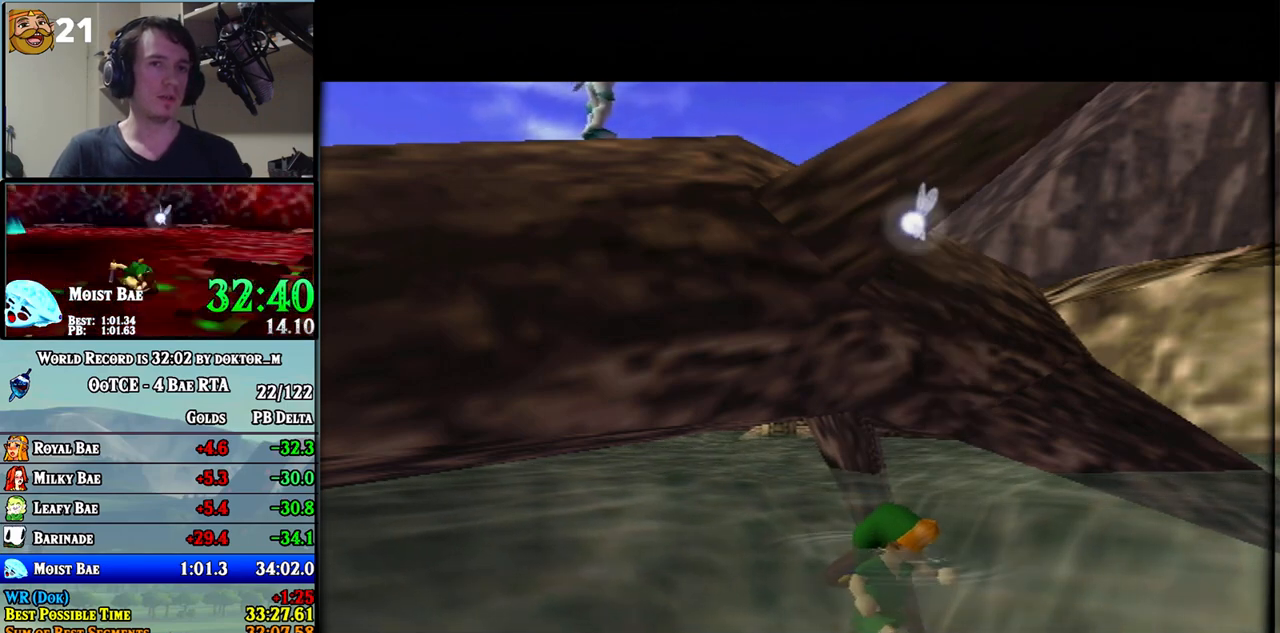
{"buttons": [], "left_stick": "center", "right_stick": "center", "events": [[33, "B", "down"], [100, "B", "up"], [133, "B", "down"], [217, "B", "up"], [283, "B", "down"], [350, "B", "up"], [400, "B", "down"], [467, "B", "up"]]}
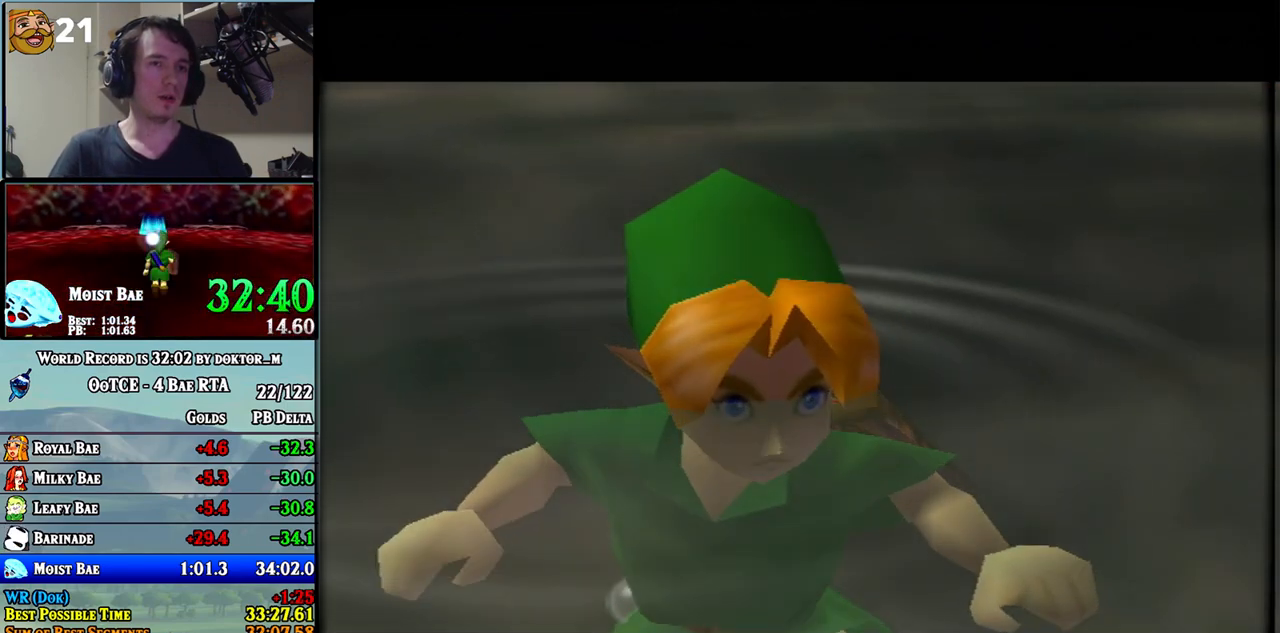
{"buttons": ["A"], "left_stick": "center", "right_stick": "center"}
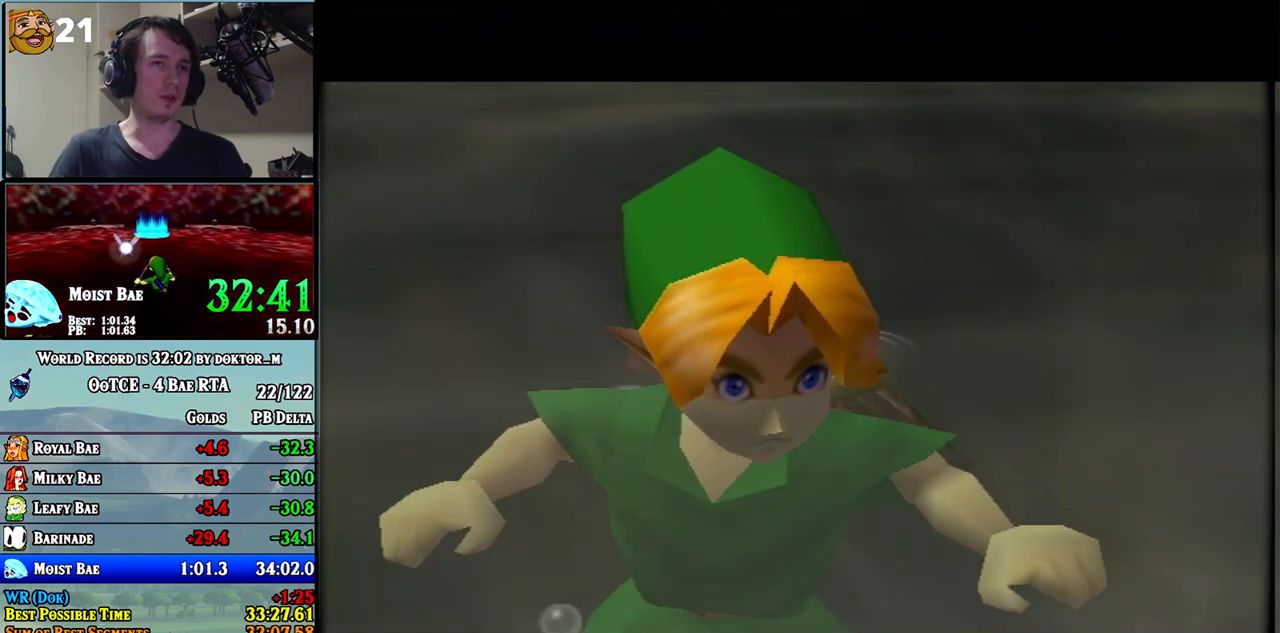
{"buttons": ["B"], "left_stick": "center", "right_stick": "center"}
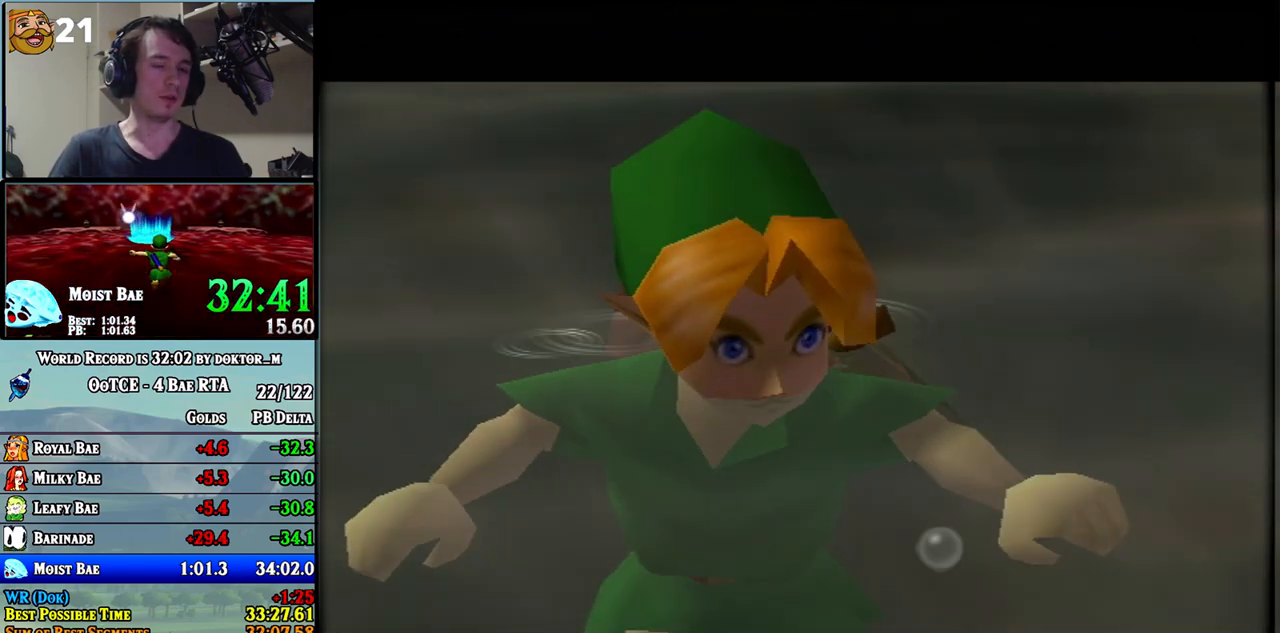
{"buttons": ["B"], "left_stick": "center", "right_stick": "center", "events": [[33, "B", "up"], [100, "B", "down"], [150, "B", "up"], [217, "B", "down"], [283, "B", "up"], [367, "B", "down"], [400, "B", "up"], [500, "B", "down"]]}
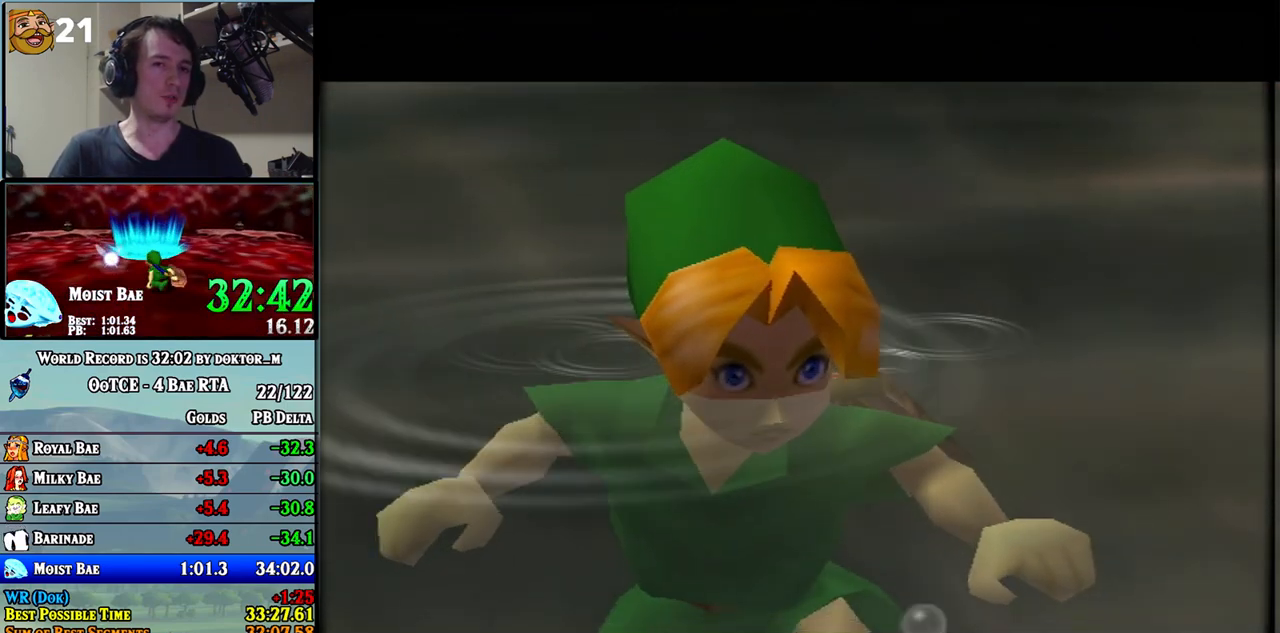
{"buttons": [], "left_stick": "center", "right_stick": "center", "events": [[67, "B", "up"], [133, "B", "down"], [183, "B", "up"], [250, "B", "down"], [317, "B", "up"], [400, "B", "down"], [467, "B", "up"]]}
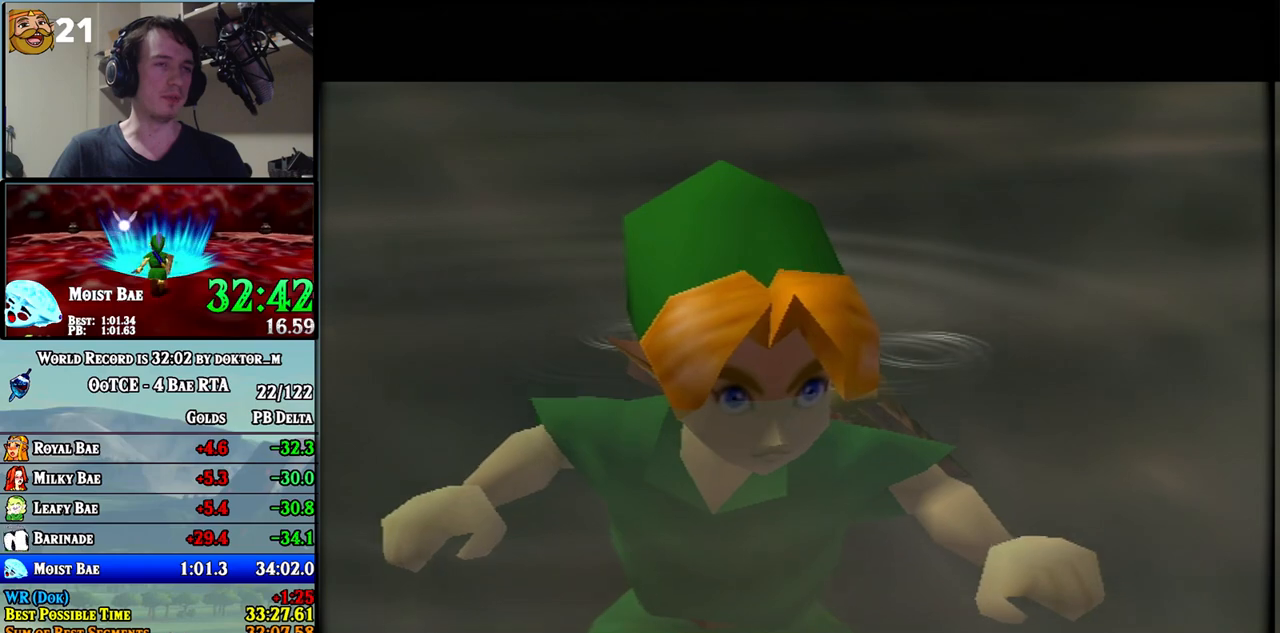
{"buttons": ["A"], "left_stick": "center", "right_stick": "center"}
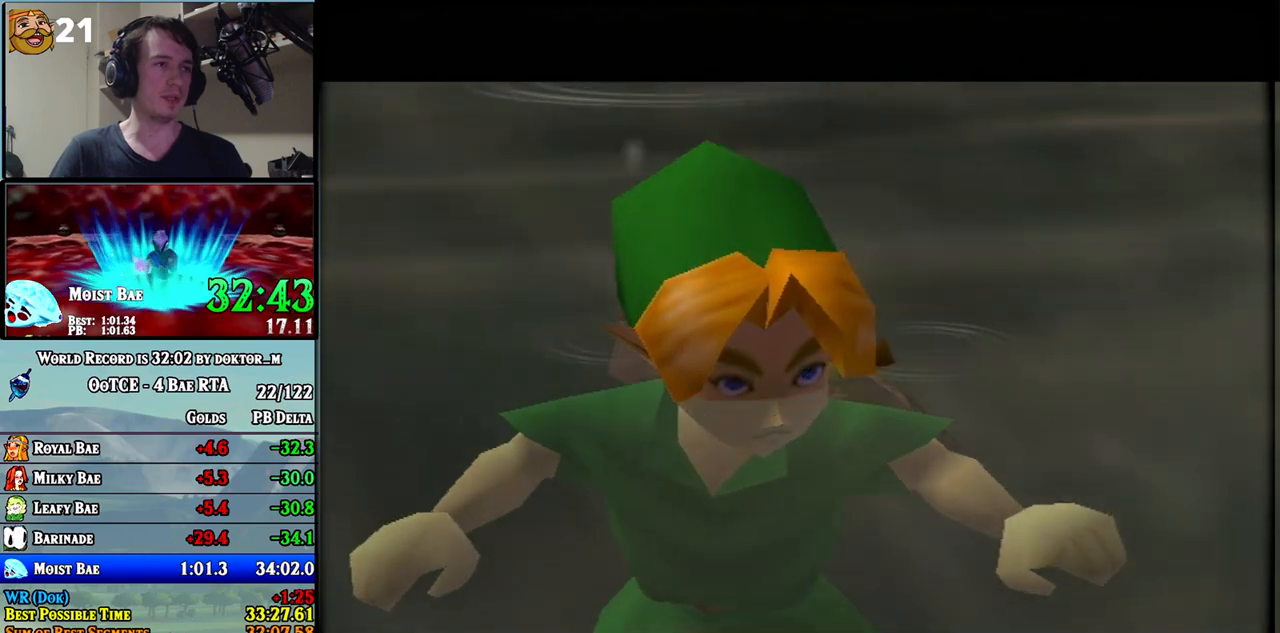
{"buttons": ["B"], "left_stick": "center", "right_stick": "center"}
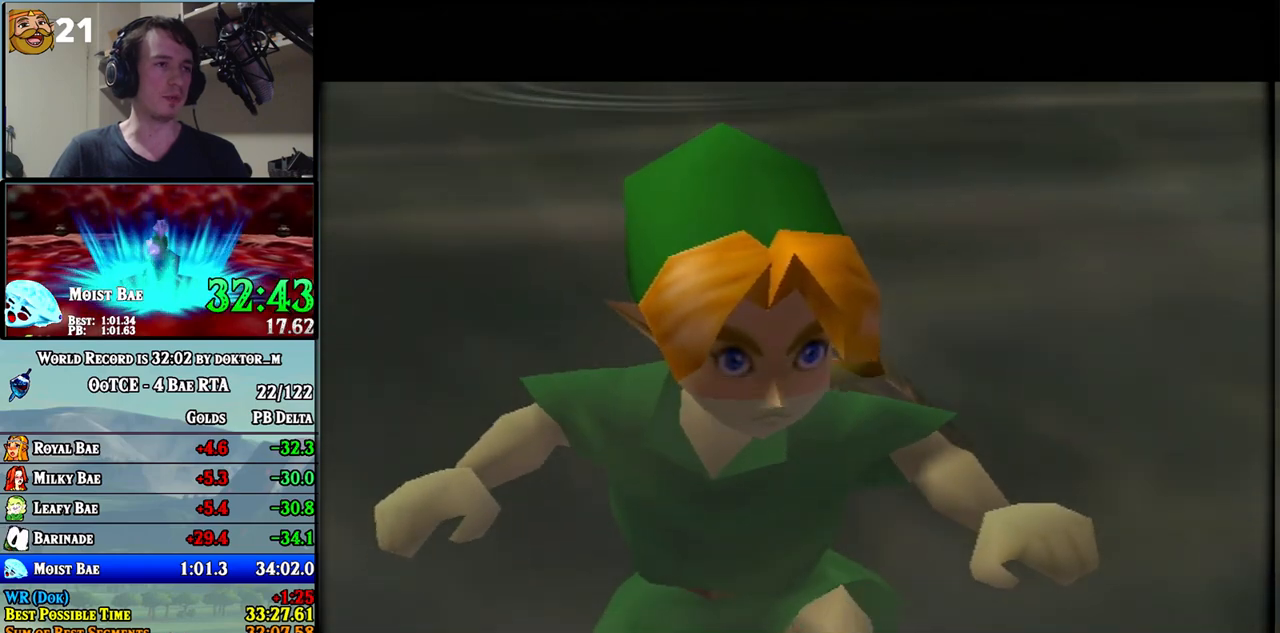
{"buttons": ["B"], "left_stick": "center", "right_stick": "center", "events": [[183, "B", "up"], [217, "B", "down"], [317, "B", "up"], [383, "B", "down"], [433, "B", "up"], [500, "B", "down"]]}
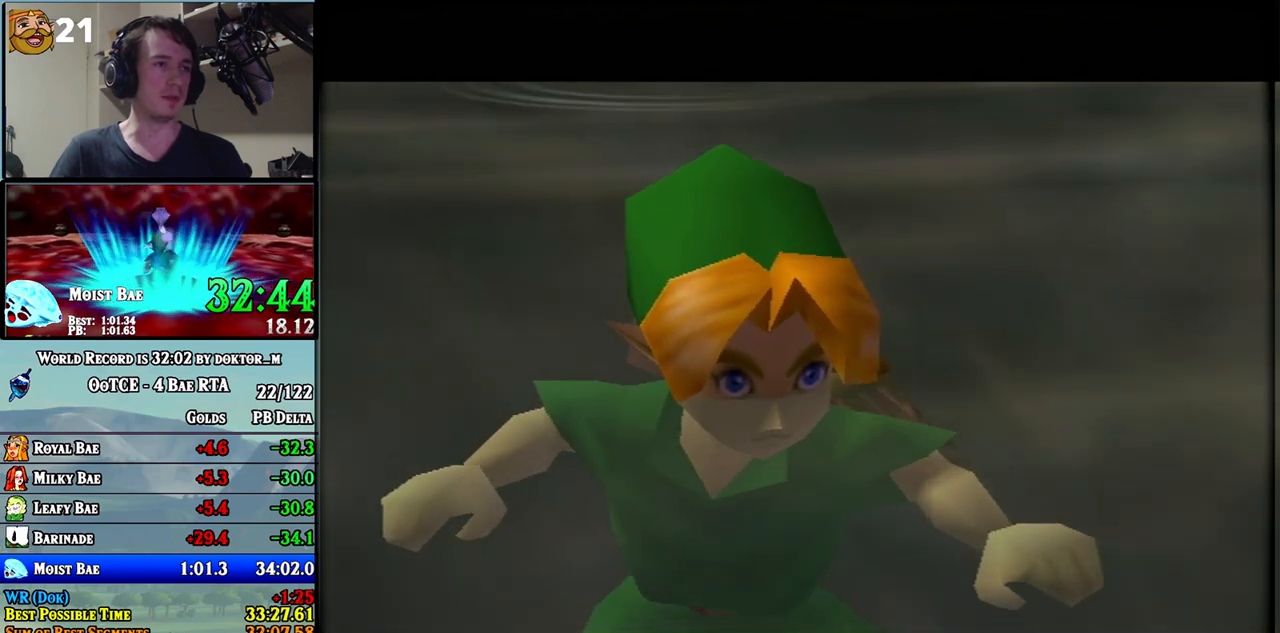
{"buttons": [], "left_stick": "center", "right_stick": "center", "events": [[67, "B", "up"], [150, "B", "down"], [217, "B", "up"], [283, "B", "down"], [350, "B", "up"], [433, "B", "down"], [467, "B", "up"]]}
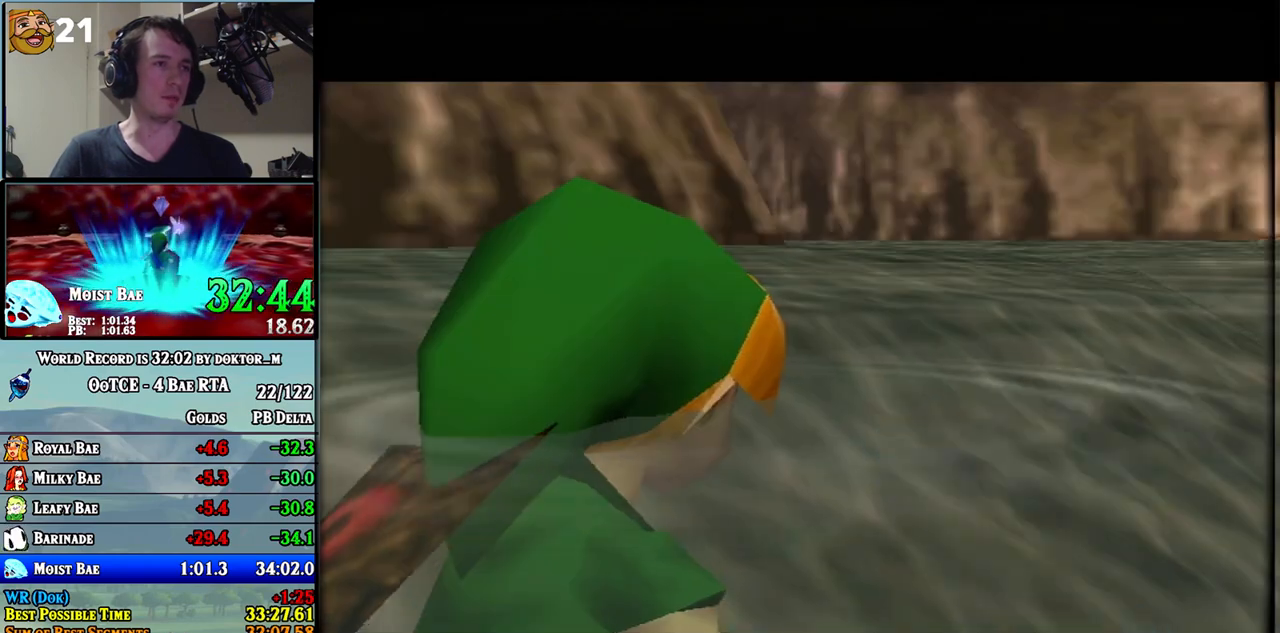
{"buttons": ["A"], "left_stick": "center", "right_stick": "center"}
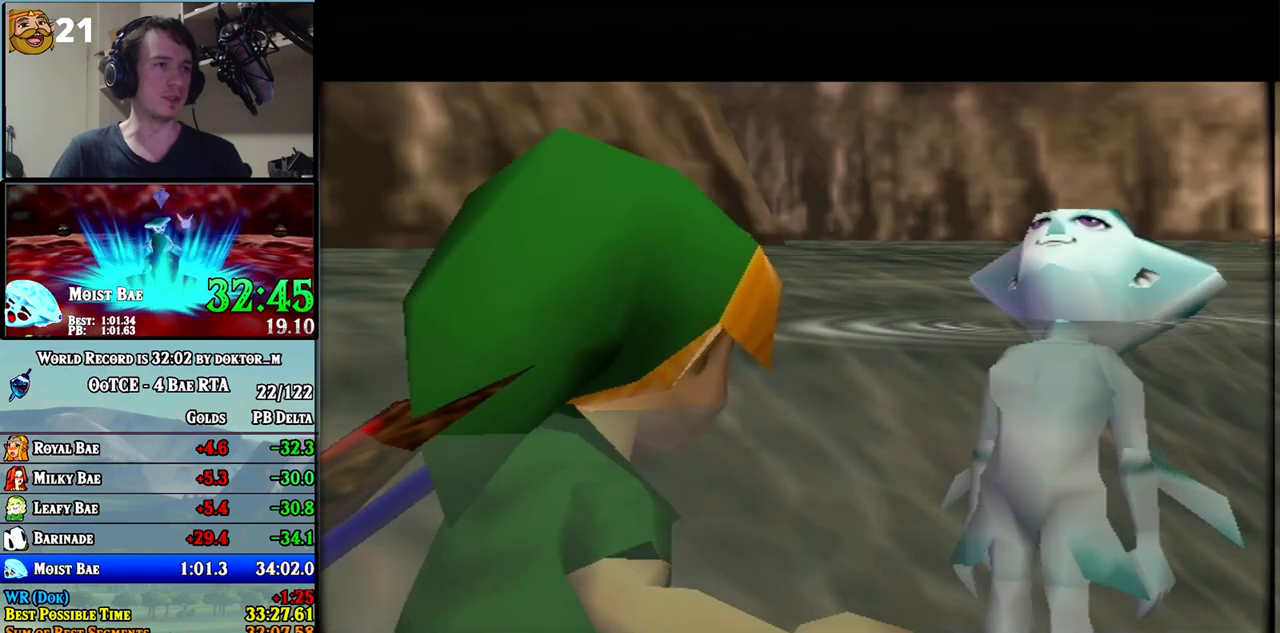
{"buttons": ["A", "B"], "left_stick": "center", "right_stick": "center", "events": [[67, "B", "down"], [117, "B", "up"], [183, "B", "down"], [250, "B", "up"], [317, "B", "down"], [383, "B", "up"], [467, "B", "down"]]}
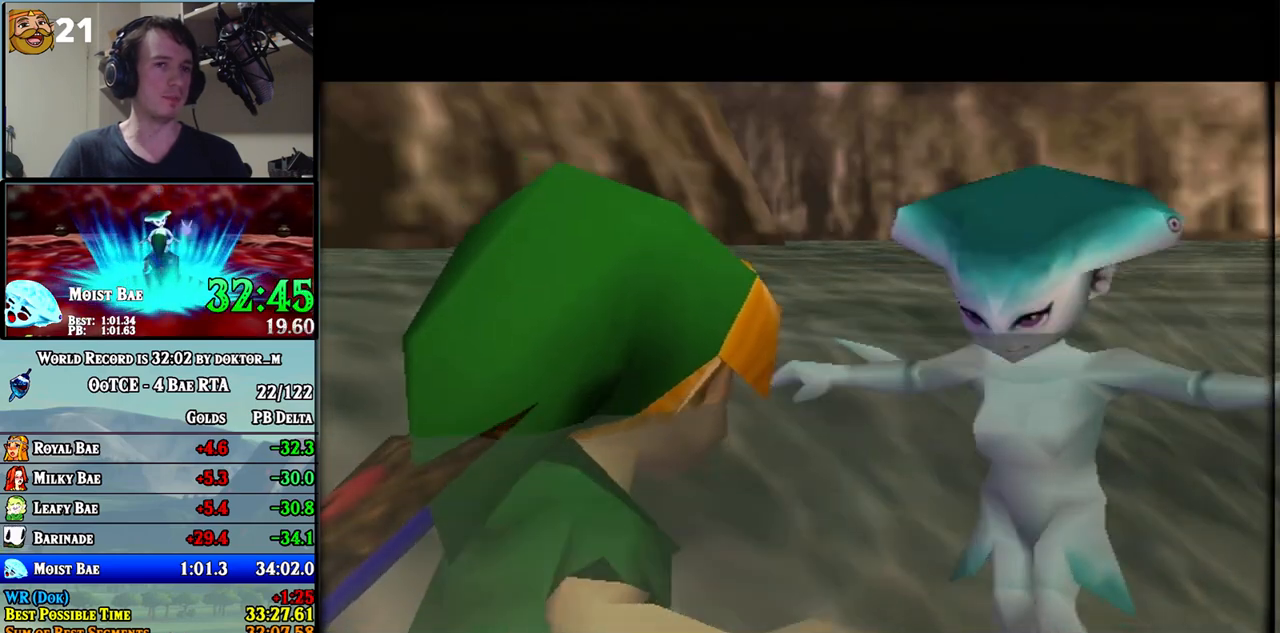
{"buttons": ["B"], "left_stick": "center", "right_stick": "center"}
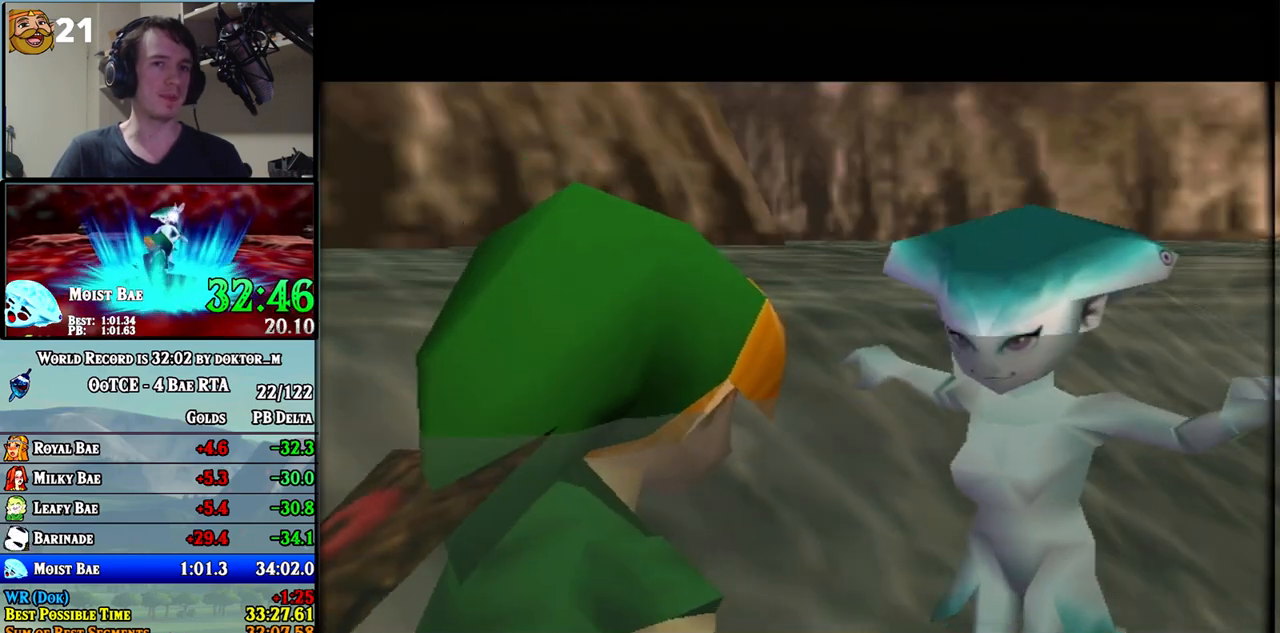
{"buttons": [], "left_stick": "center", "right_stick": "center", "events": [[183, "B", "up"], [250, "B", "down"], [317, "B", "up"], [383, "B", "down"], [467, "B", "up"]]}
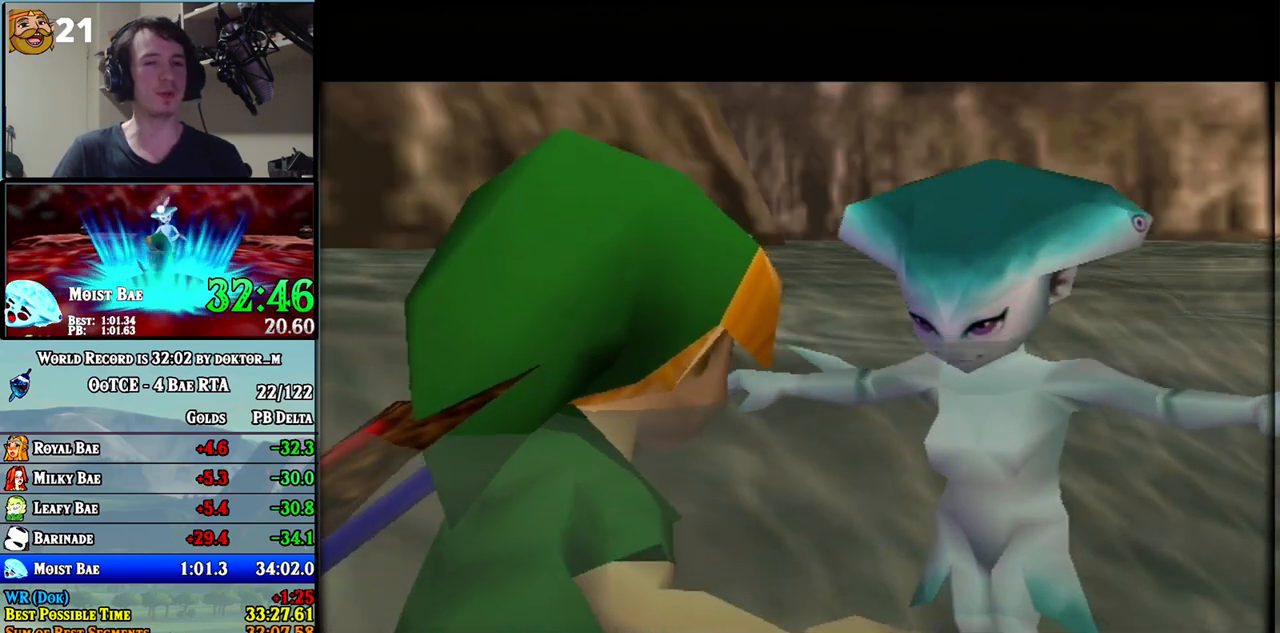
{"buttons": ["A"], "left_stick": "center", "right_stick": "center"}
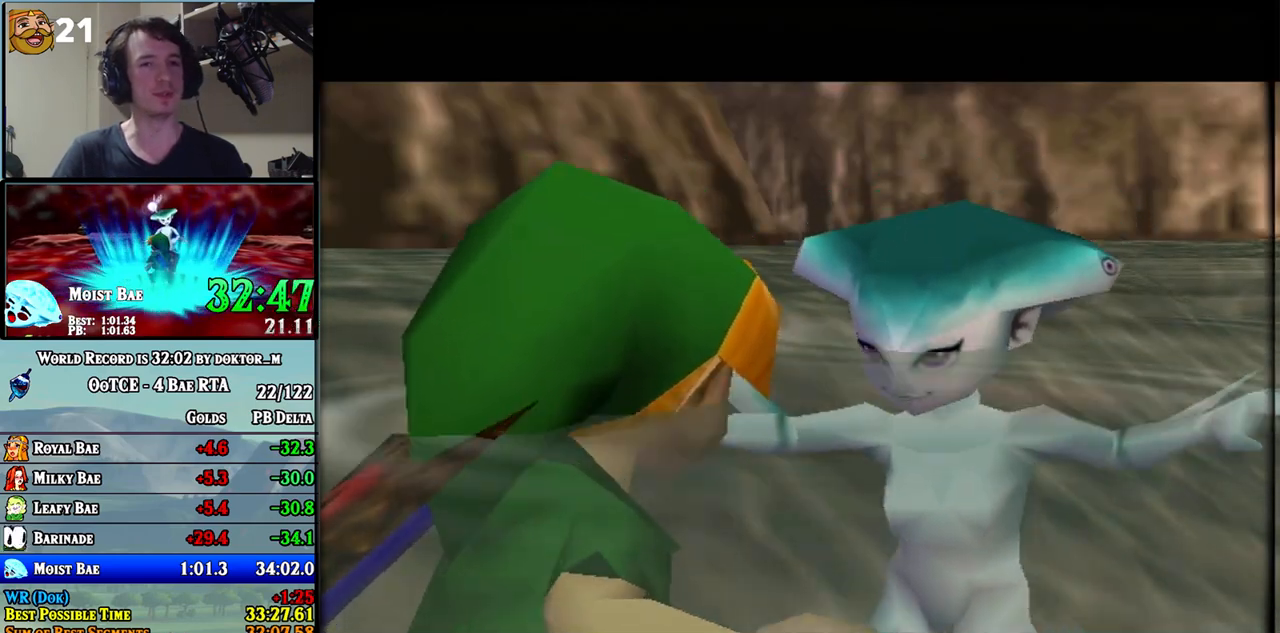
{"buttons": ["A"], "left_stick": "center", "right_stick": "center", "events": [[33, "B", "down"], [100, "B", "up"], [183, "B", "down"], [250, "B", "up"], [317, "B", "down"], [350, "B", "up"], [433, "B", "down"], [500, "B", "up"]]}
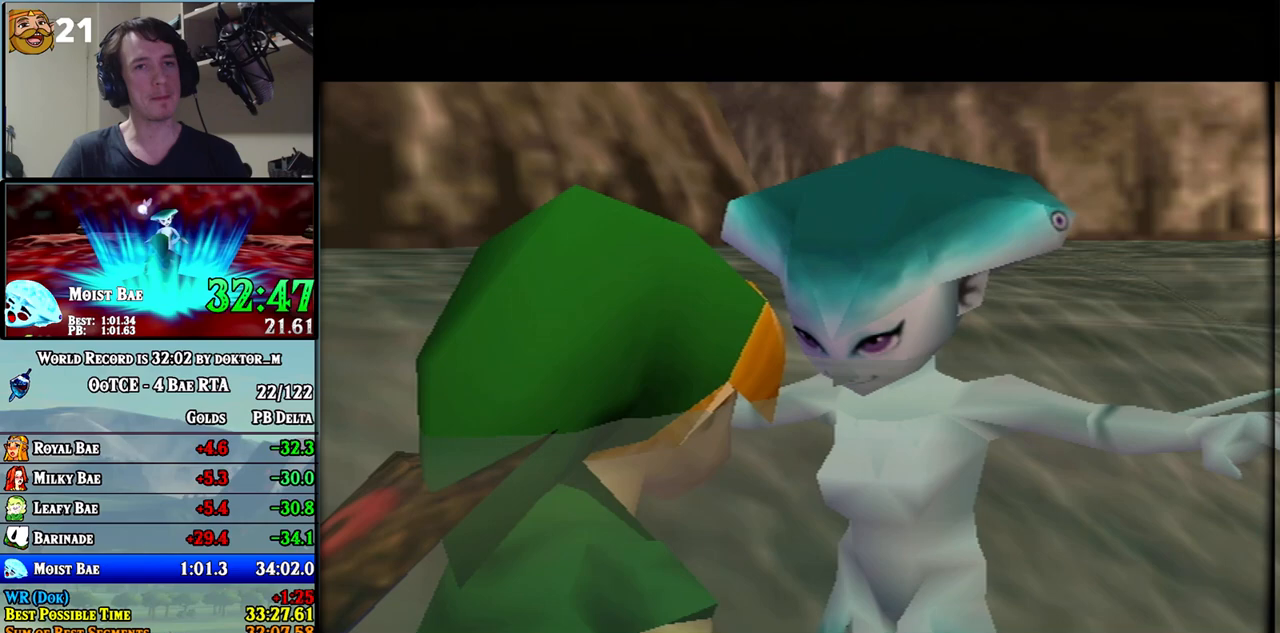
{"buttons": ["B"], "left_stick": "center", "right_stick": "center"}
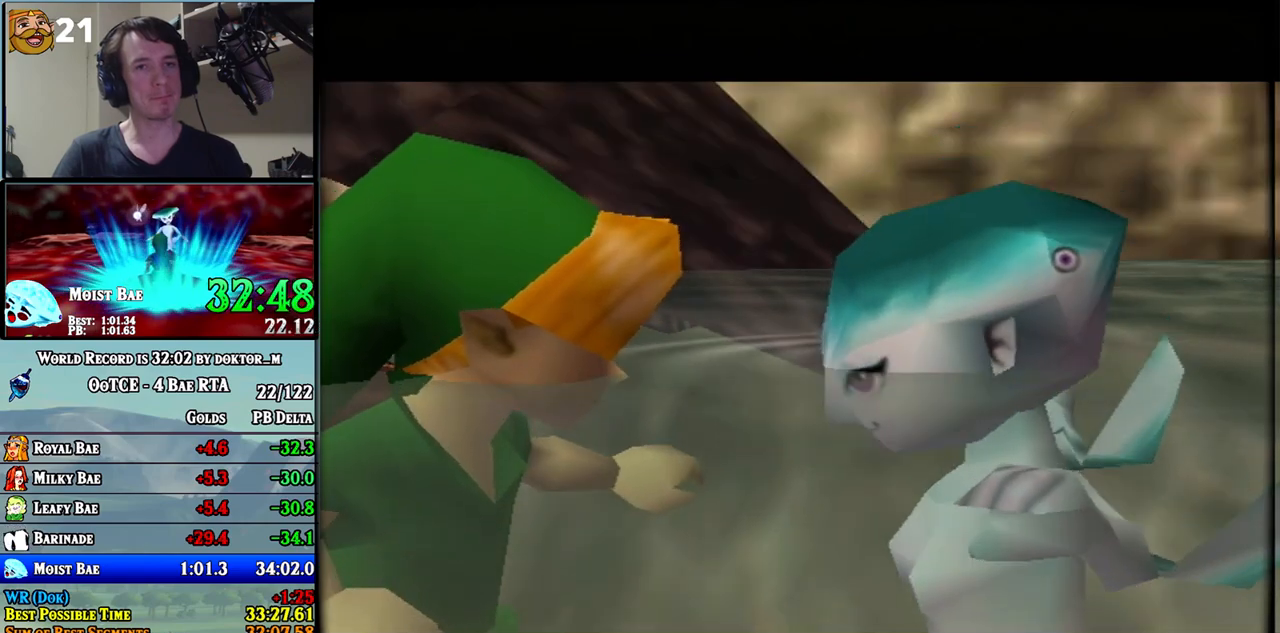
{"buttons": [], "left_stick": "center", "right_stick": "center", "events": [[67, "B", "up"], [117, "B", "down"], [217, "B", "up"], [283, "B", "down"], [350, "B", "up"], [400, "B", "down"], [500, "B", "up"]]}
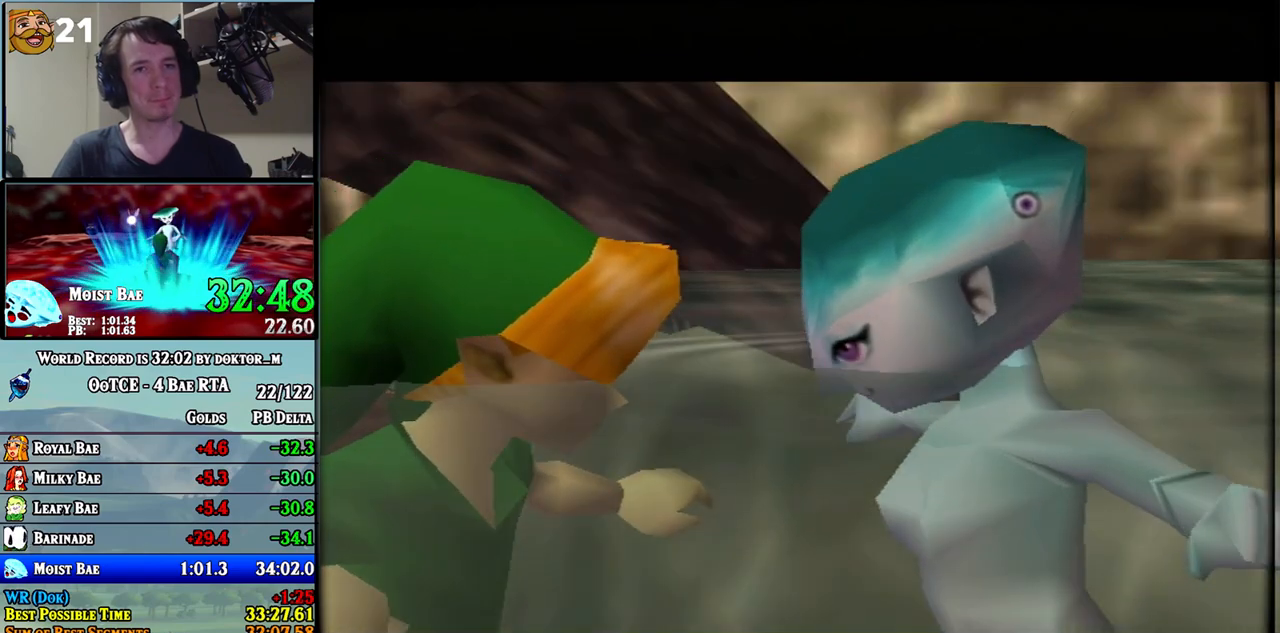
{"buttons": ["A"], "left_stick": "center", "right_stick": "center"}